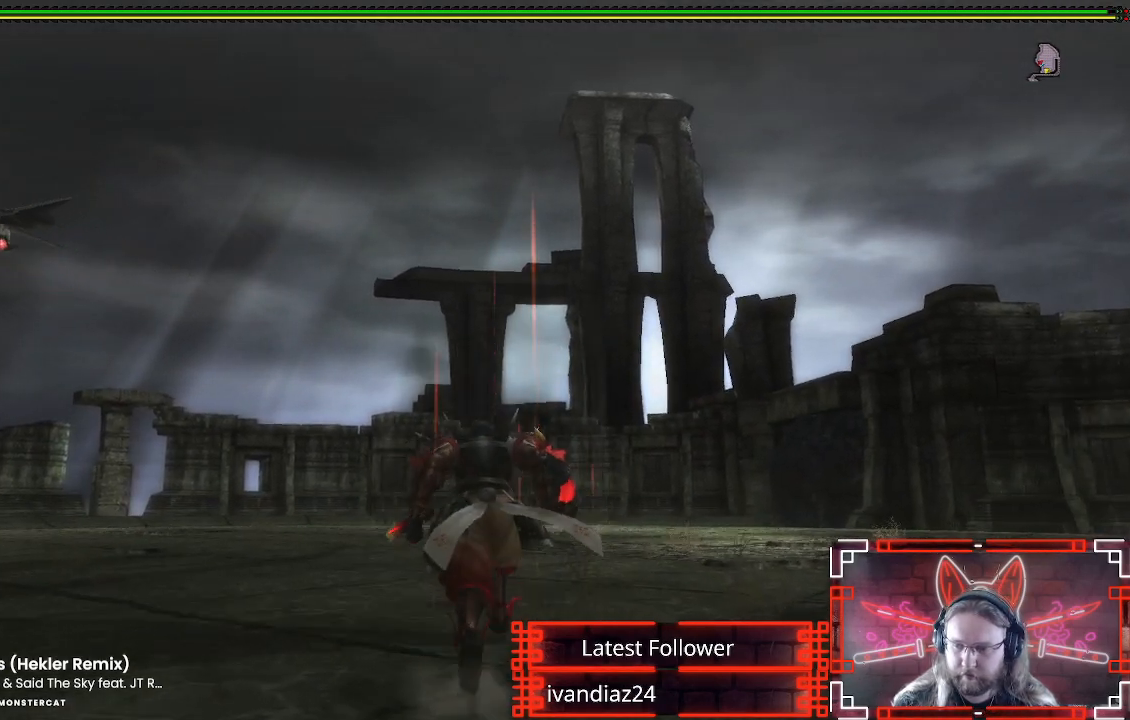
Gameplay with a controller (Xbox layout); each line is a JSON object with the inputs held at the frame after it. "events" lists button and stick changes between this image and that frame as [ms after this image, input, new state], when the widget could be followed in between. Not read: R3.
{"buttons": ["L1"], "left_stick": "up", "right_stick": "center"}
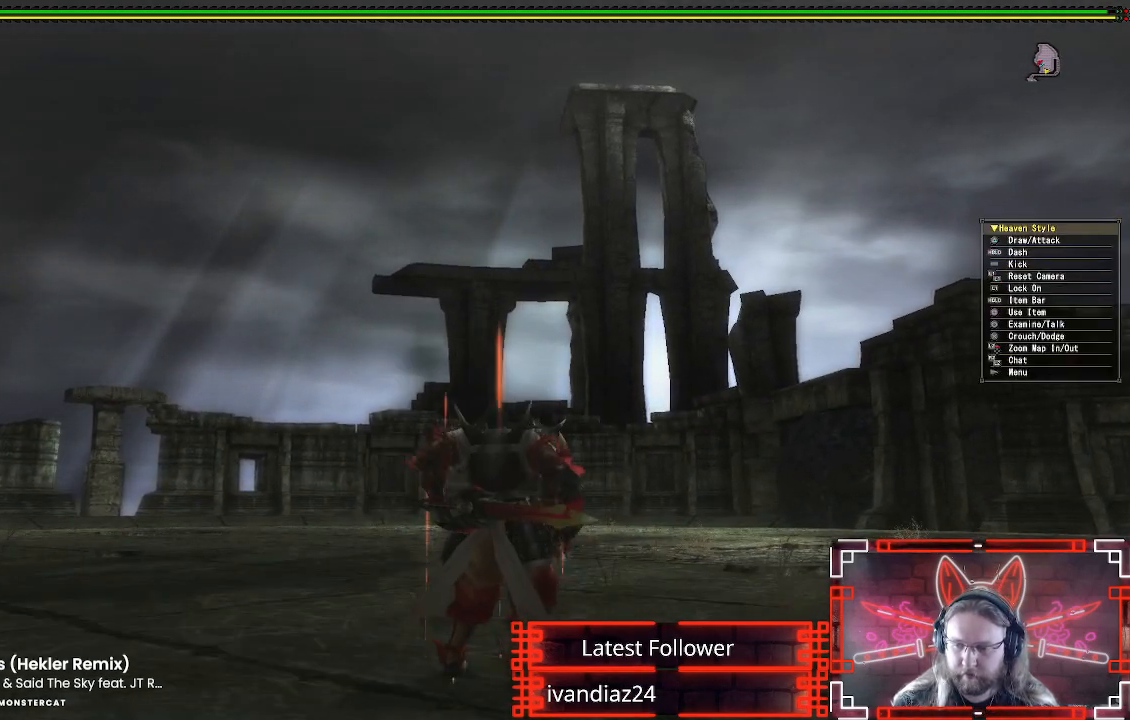
{"buttons": ["B", "L1"], "left_stick": "up", "right_stick": "center", "events": [[183, "B", "down"], [250, "B", "up"], [317, "B", "down"], [400, "B", "up"], [467, "B", "down"]]}
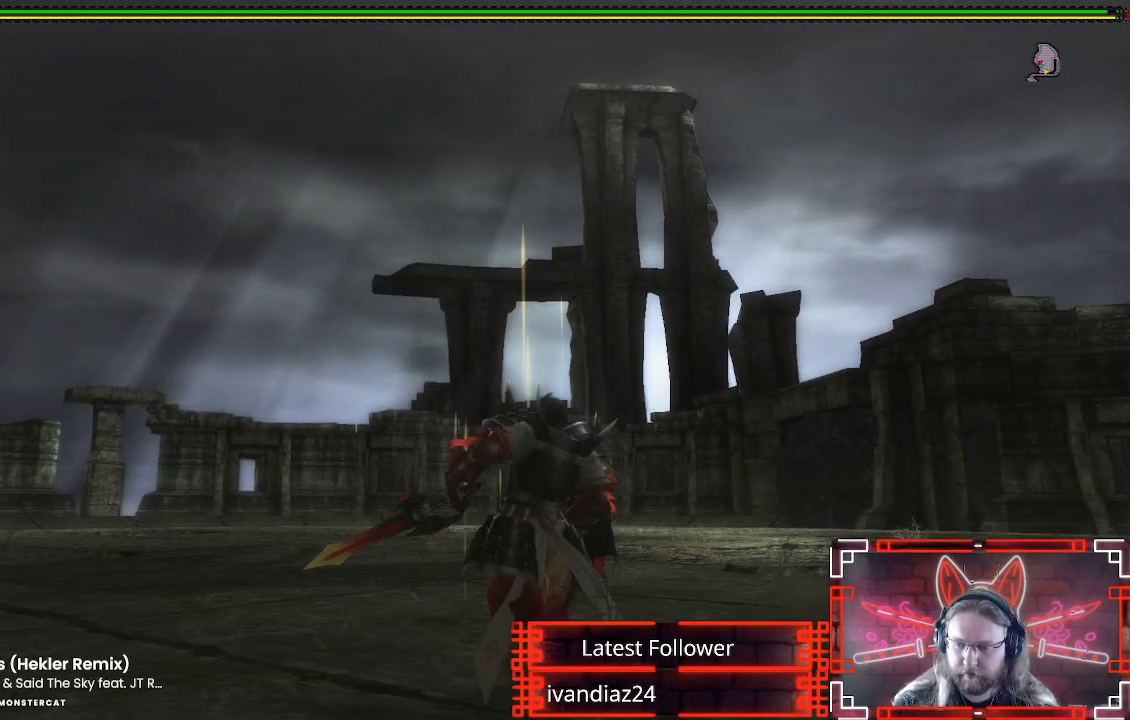
{"buttons": ["L1"], "left_stick": "up", "right_stick": "center", "events": [[50, "B", "up"], [117, "B", "down"], [200, "B", "up"]]}
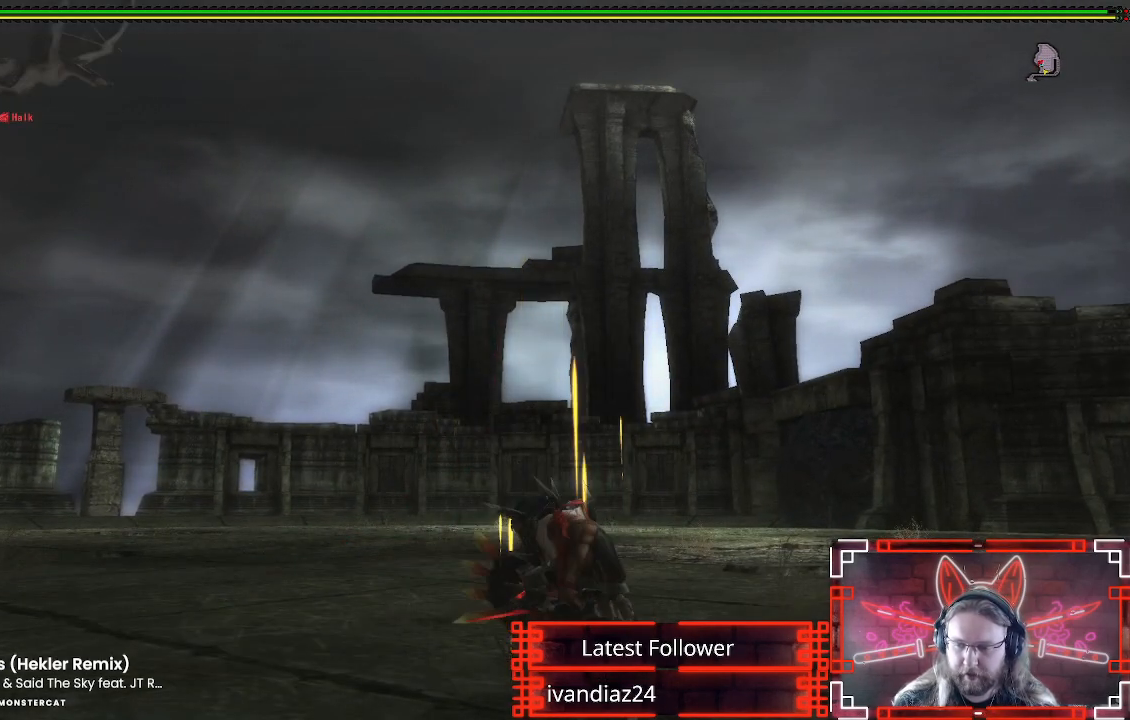
{"buttons": ["L1"], "left_stick": "up", "right_stick": "center", "events": [[67, "B", "down"], [133, "B", "up"], [250, "B", "down"], [333, "B", "up"], [433, "B", "down"], [483, "B", "up"]]}